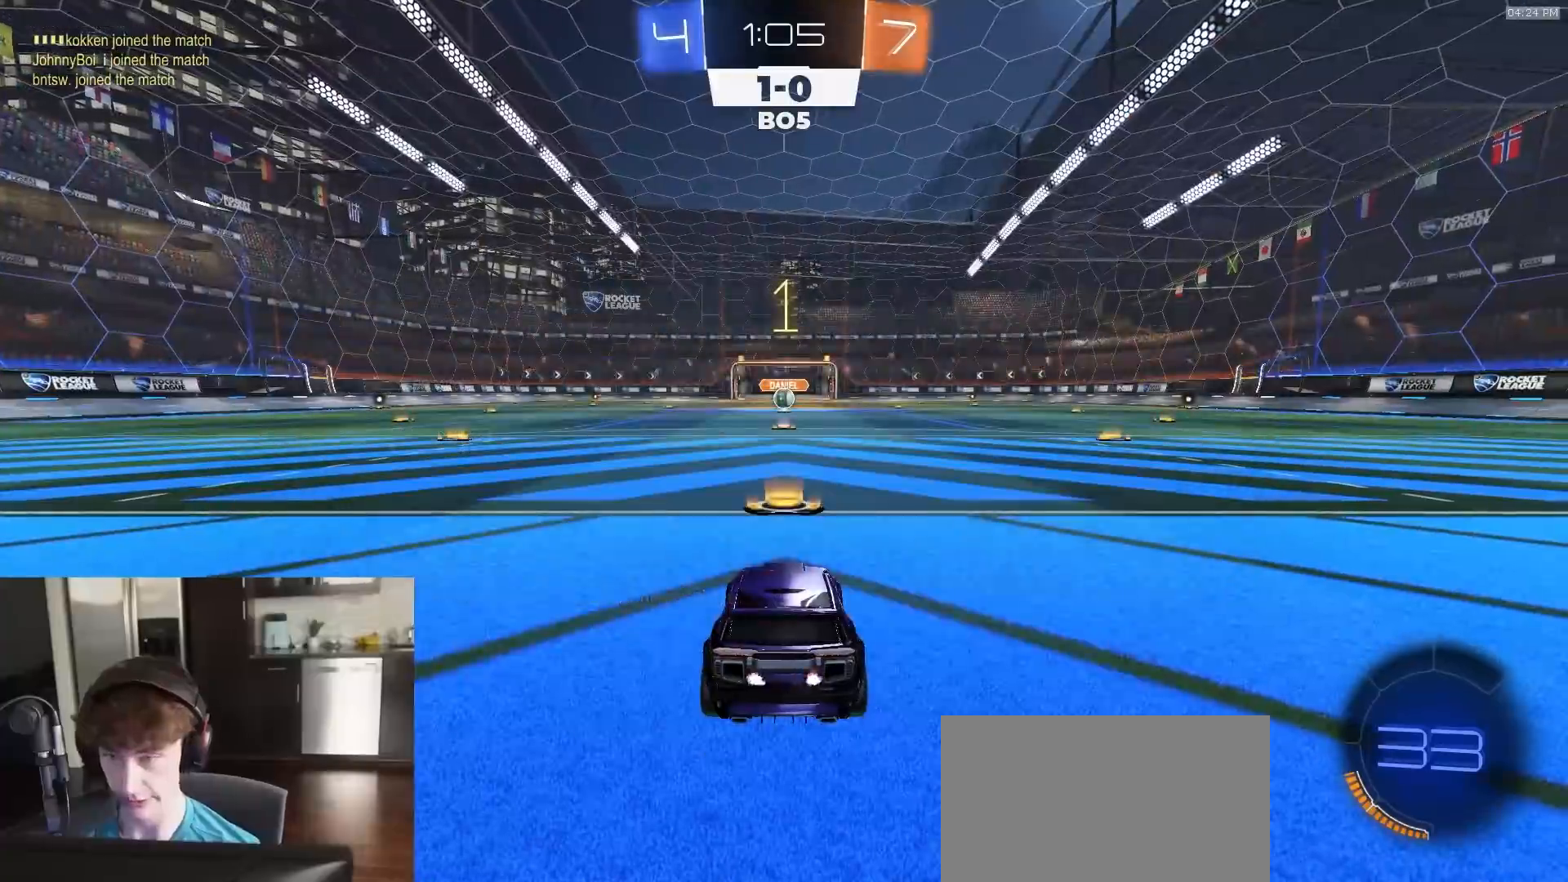
Gameplay with a controller (PlayStation layout); each line is a JSON object with the inputs held at the frame after it. "events" lists button and stick changes between this image and that frame as [ms after this image, input, new state], when the widget could be followed in between.
{"buttons": ["R1", "R2"], "left_stick": "center", "right_stick": "center", "events": []}
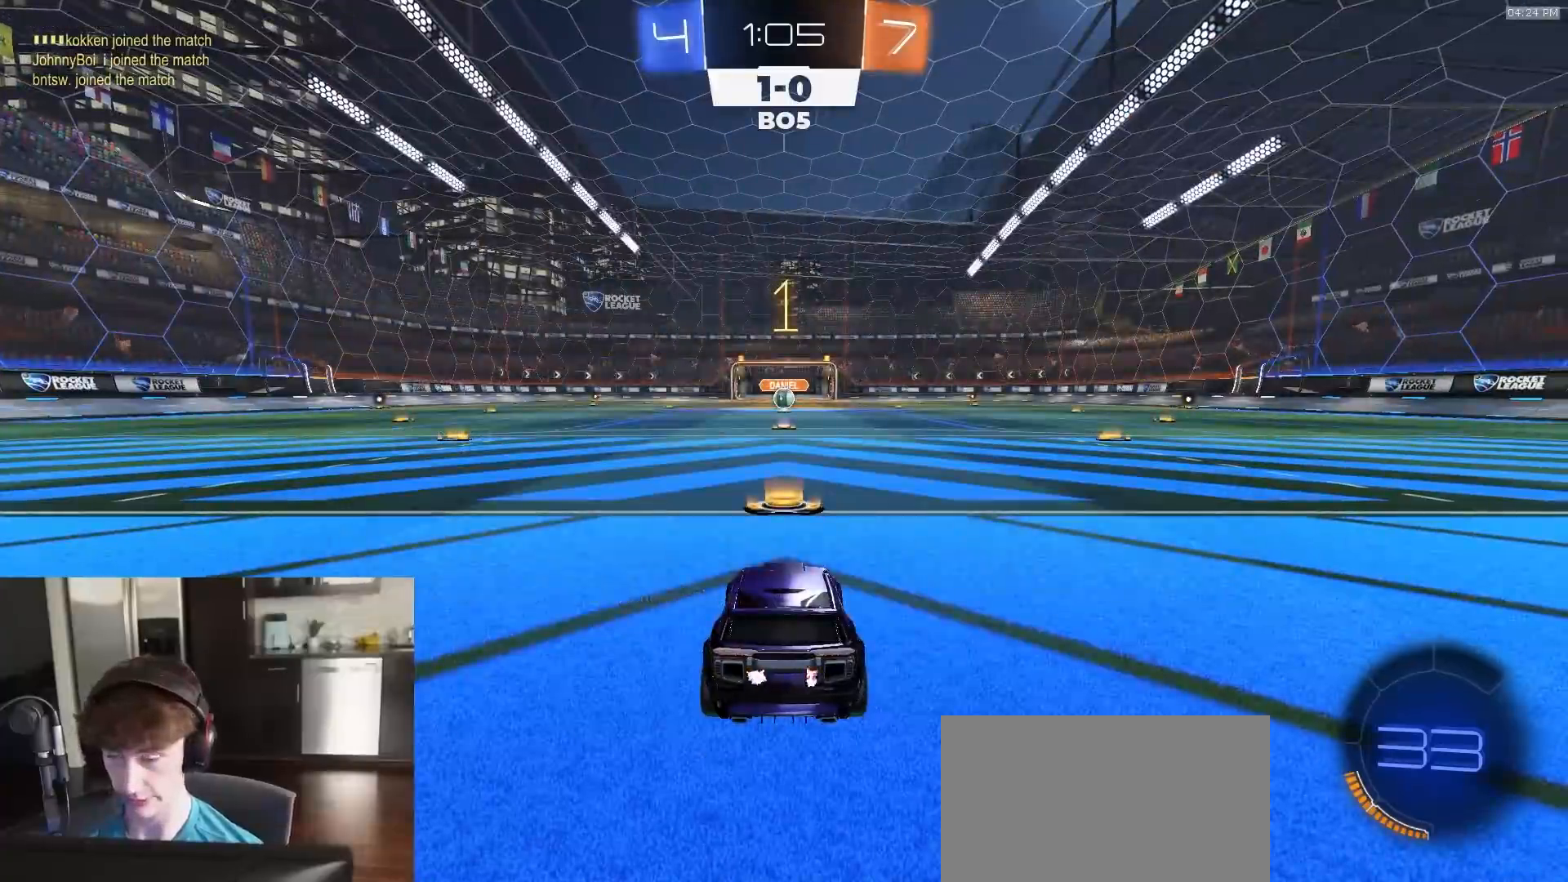
{"buttons": ["R1", "R2"], "left_stick": "center", "right_stick": "center", "events": []}
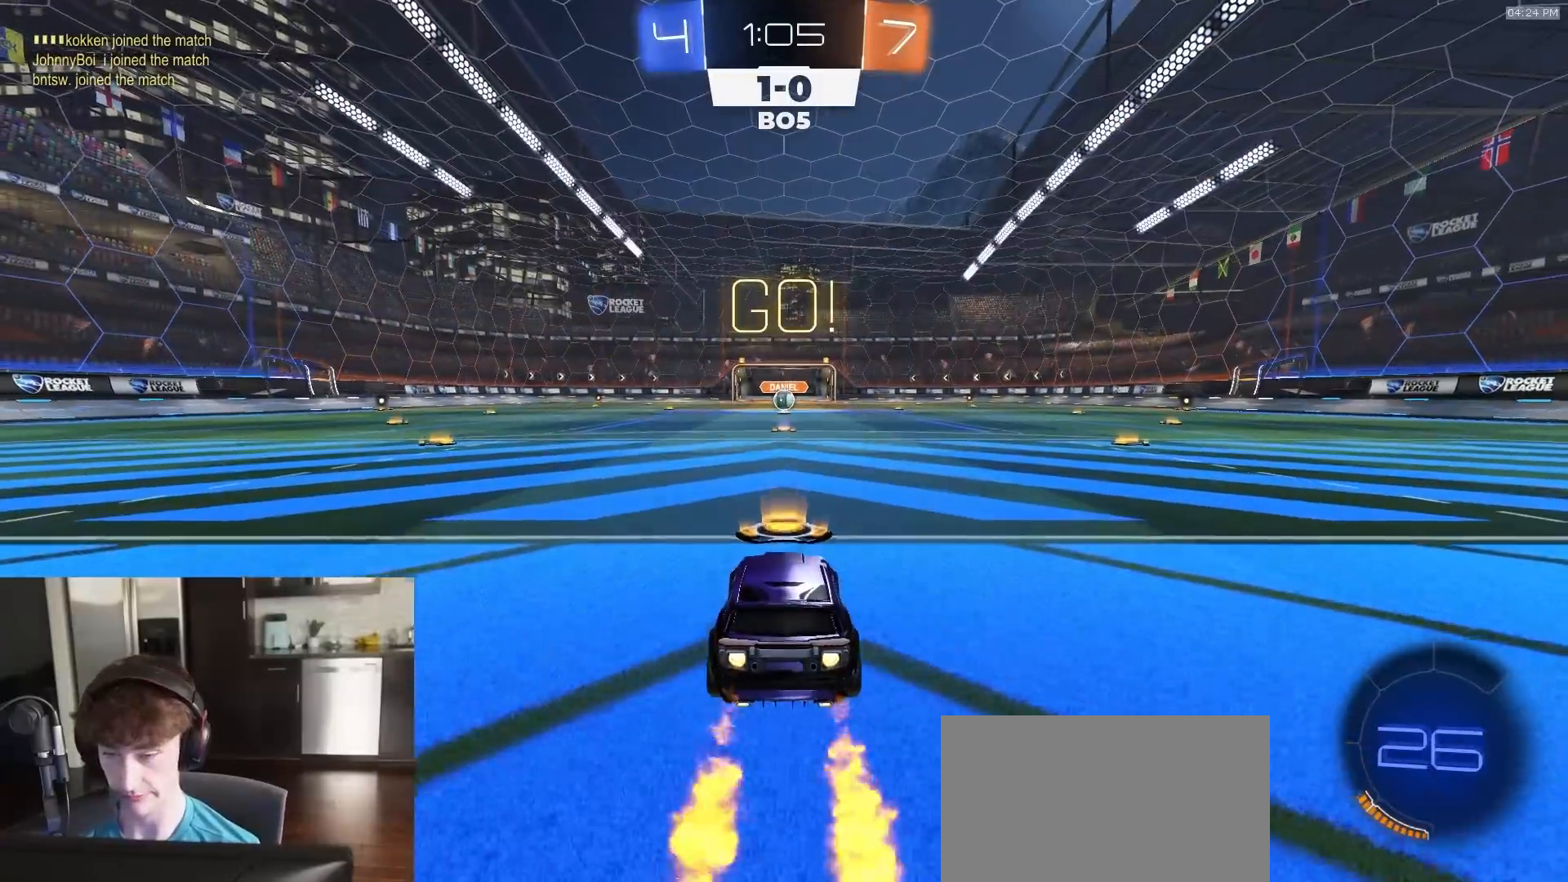
{"buttons": ["CROSS", "L1", "R1", "R2"], "left_stick": "down-left", "right_stick": "center", "events": [[167, "left_stick", "down-right"], [217, "CROSS", "down"], [267, "CROSS", "up"], [267, "L1", "down"], [267, "left_stick", "up-left"], [300, "CROSS", "down"], [317, "L3", "down"], [333, "left_stick", "down"], [417, "L3", "up"], [500, "left_stick", "down-left"]]}
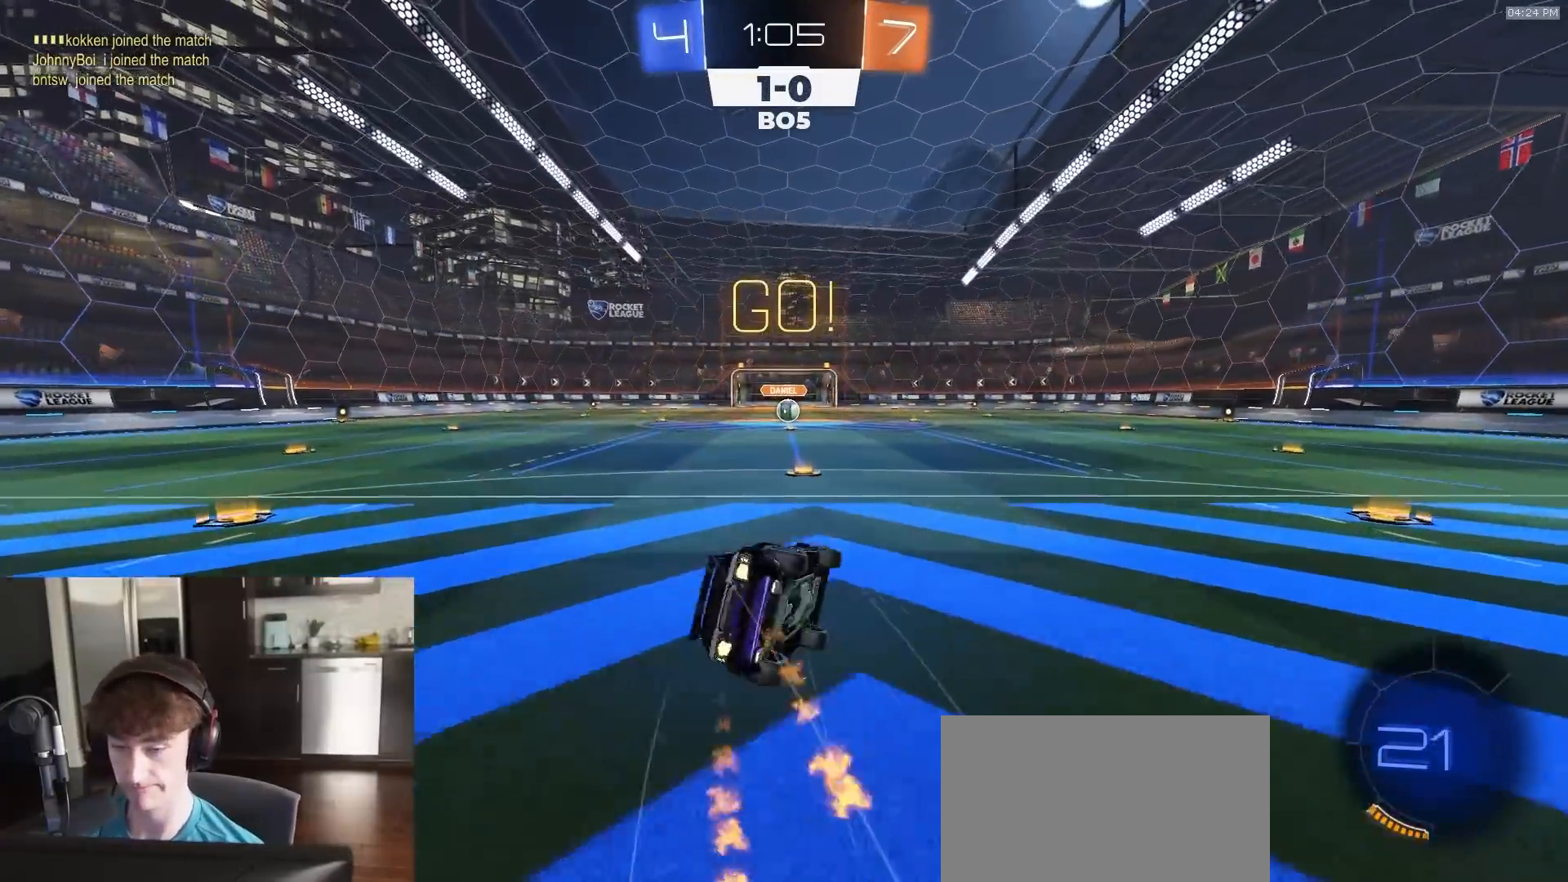
{"buttons": ["L1", "R1", "R2"], "left_stick": "down-left", "right_stick": "center", "events": [[100, "CROSS", "up"]]}
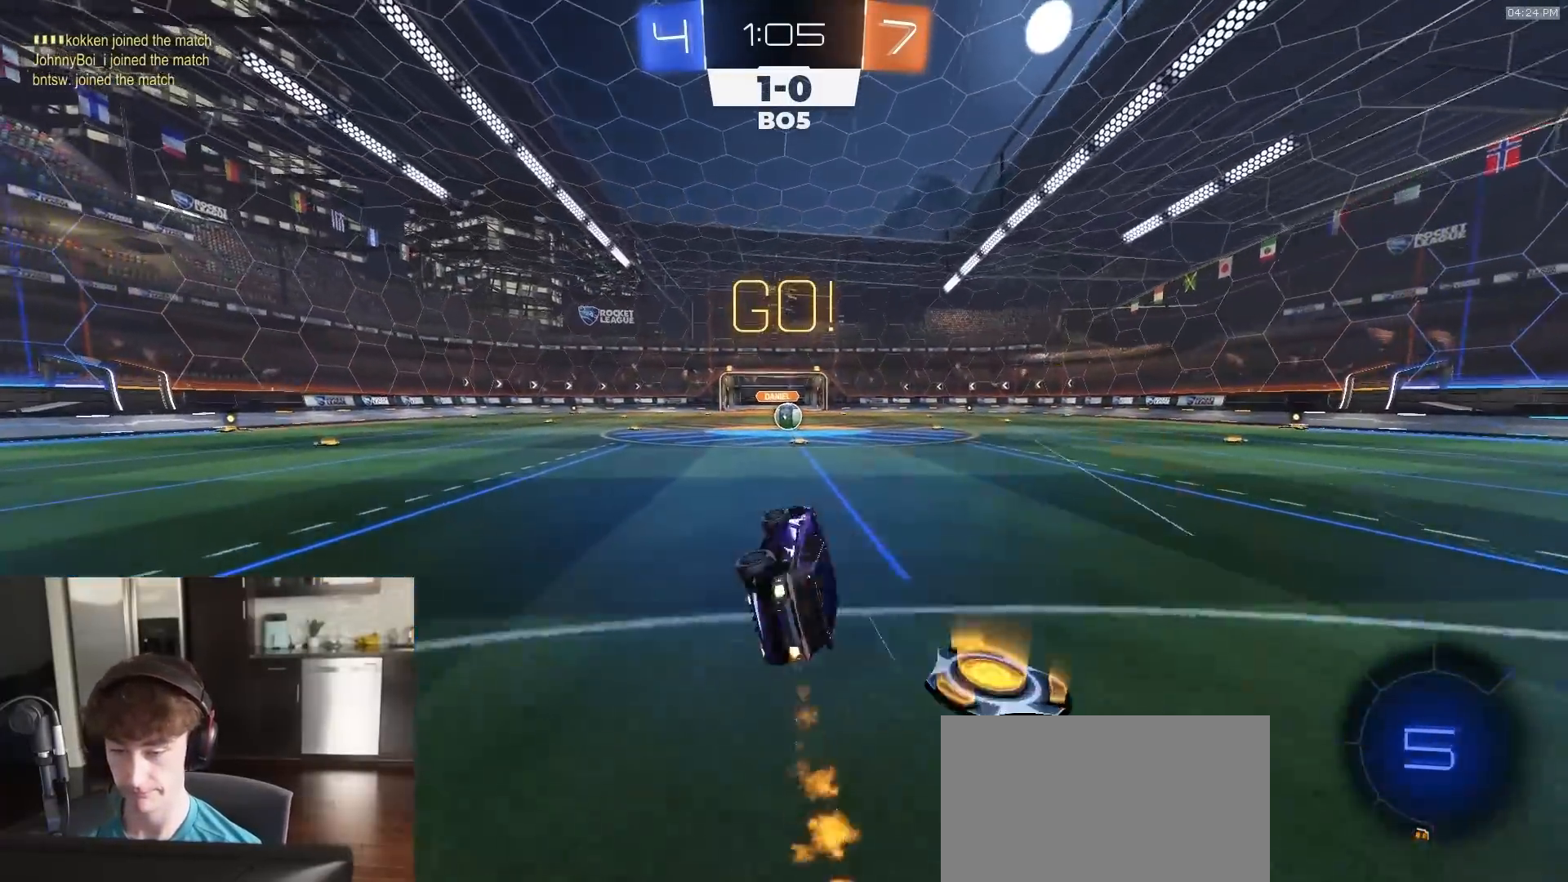
{"buttons": ["R2"], "left_stick": "center", "right_stick": "center", "events": [[33, "R1", "up"], [50, "TRIANGLE", "down"], [83, "L1", "up"], [117, "left_stick", "center"], [133, "TRIANGLE", "up"]]}
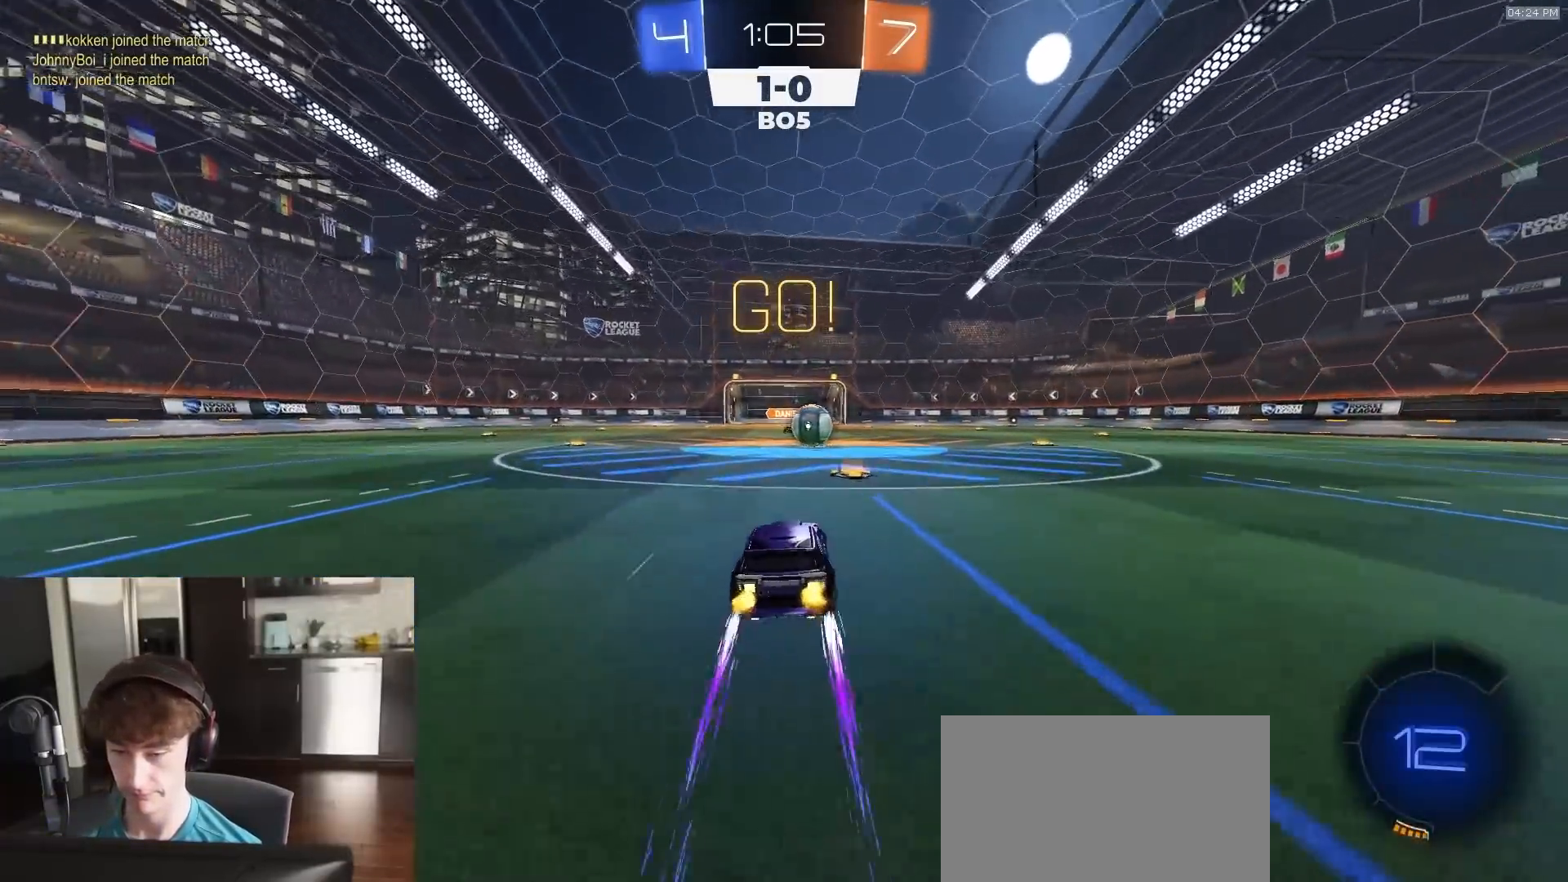
{"buttons": ["R2"], "left_stick": "left", "right_stick": "center", "events": [[450, "left_stick", "left"]]}
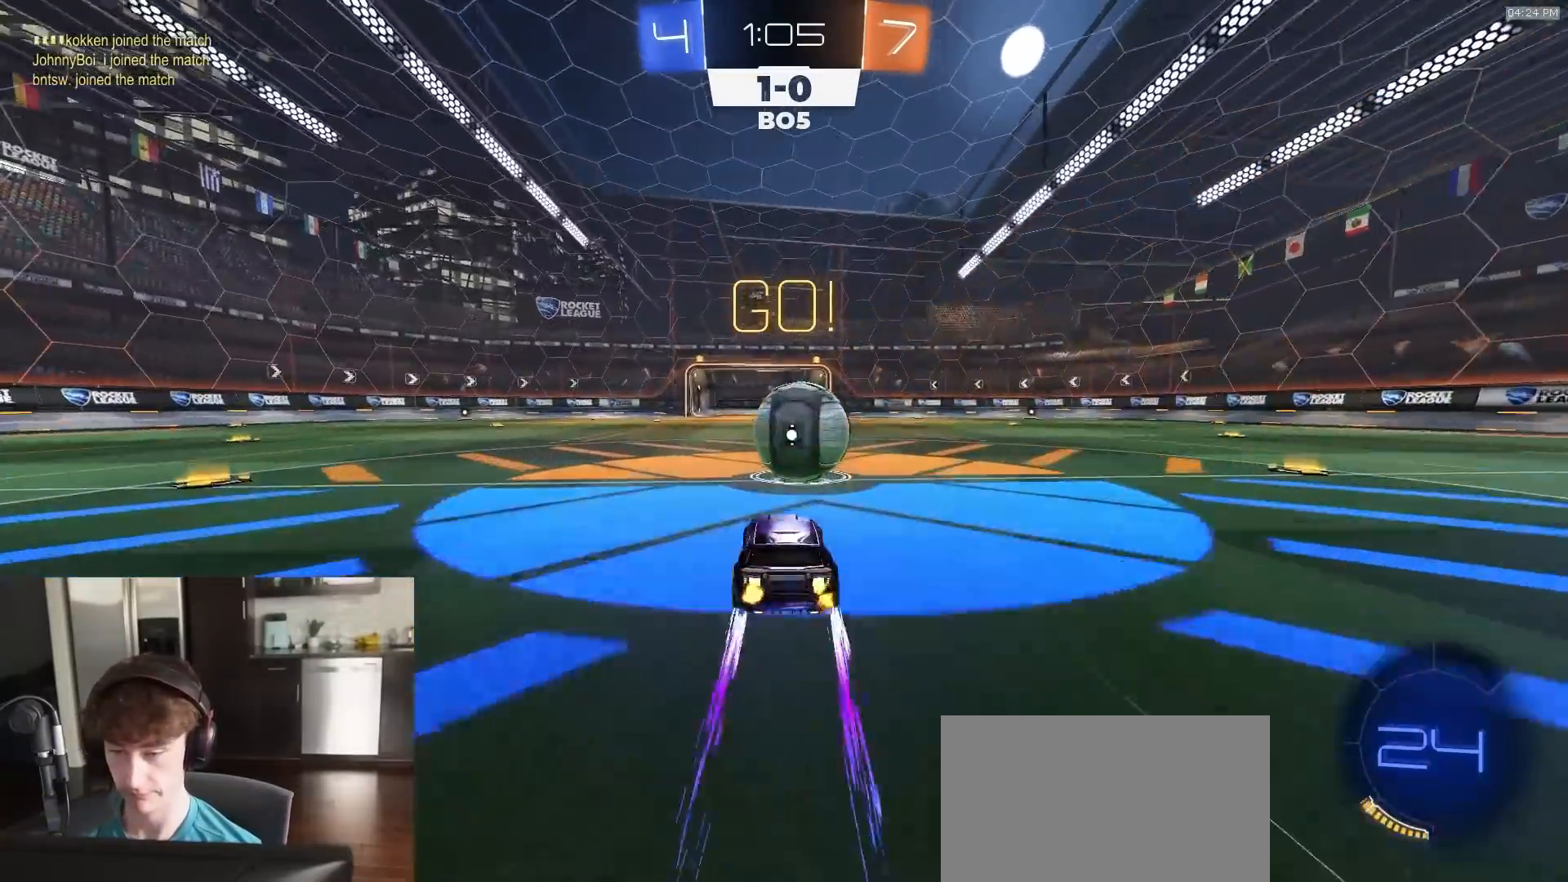
{"buttons": ["CIRCLE", "R2"], "left_stick": "down", "right_stick": "center", "events": [[17, "CROSS", "down"], [50, "left_stick", "right"], [83, "CROSS", "up"], [167, "CROSS", "down"], [183, "L3", "down"], [217, "left_stick", "down-right"], [233, "CIRCLE", "down"], [267, "CROSS", "up"], [333, "TRIANGLE", "down"], [383, "L3", "up"], [383, "left_stick", "down"], [450, "TRIANGLE", "up"]]}
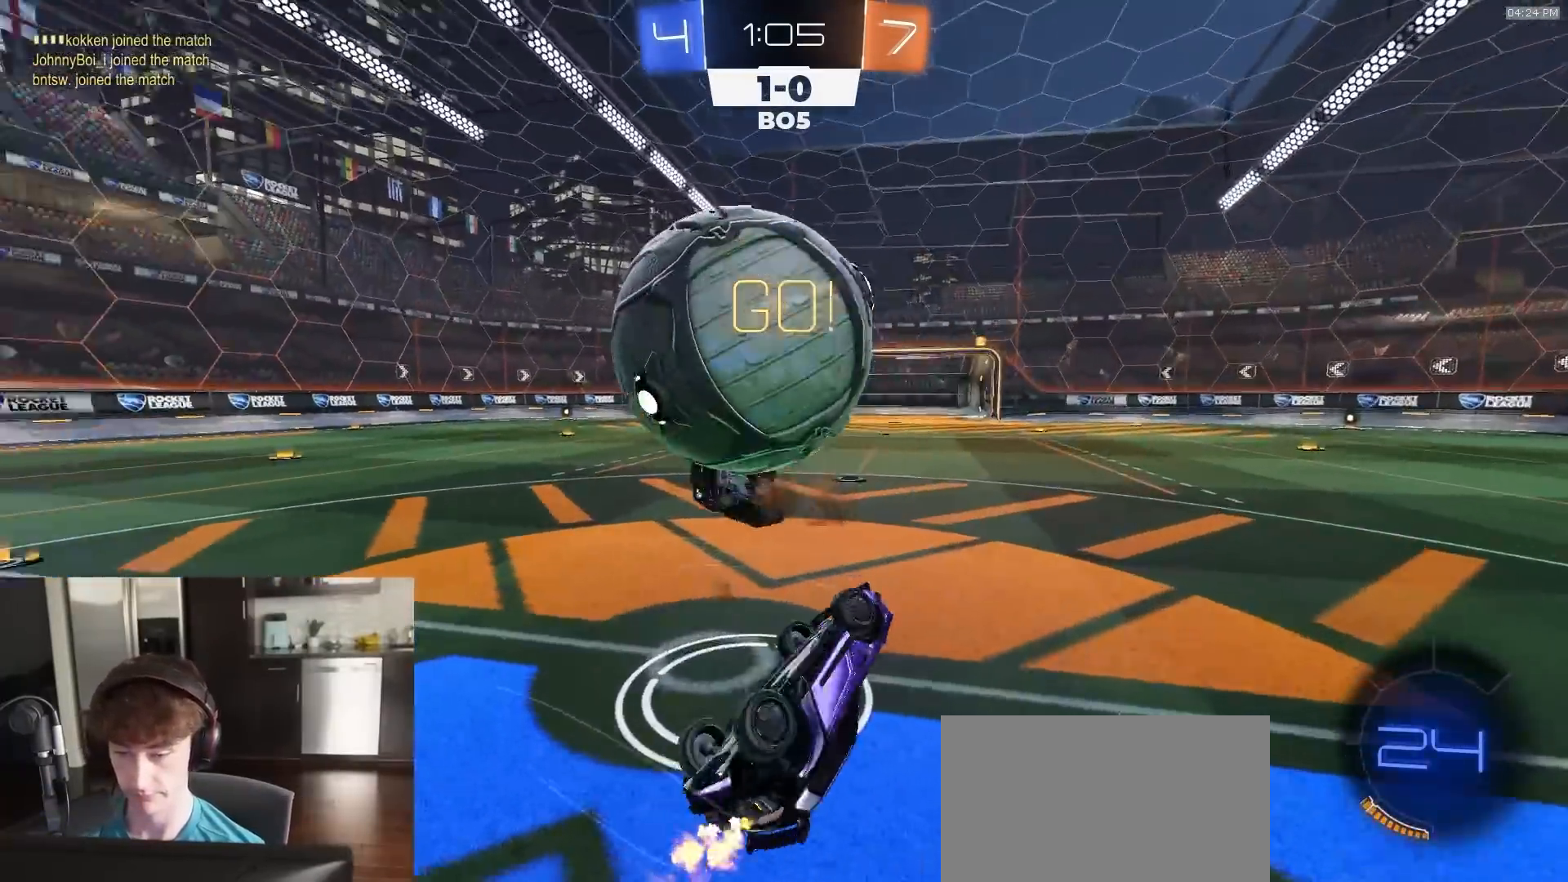
{"buttons": ["R2"], "left_stick": "up-right", "right_stick": "center", "events": [[100, "left_stick", "left"], [167, "left_stick", "up"], [200, "CIRCLE", "up"], [233, "left_stick", "up-right"]]}
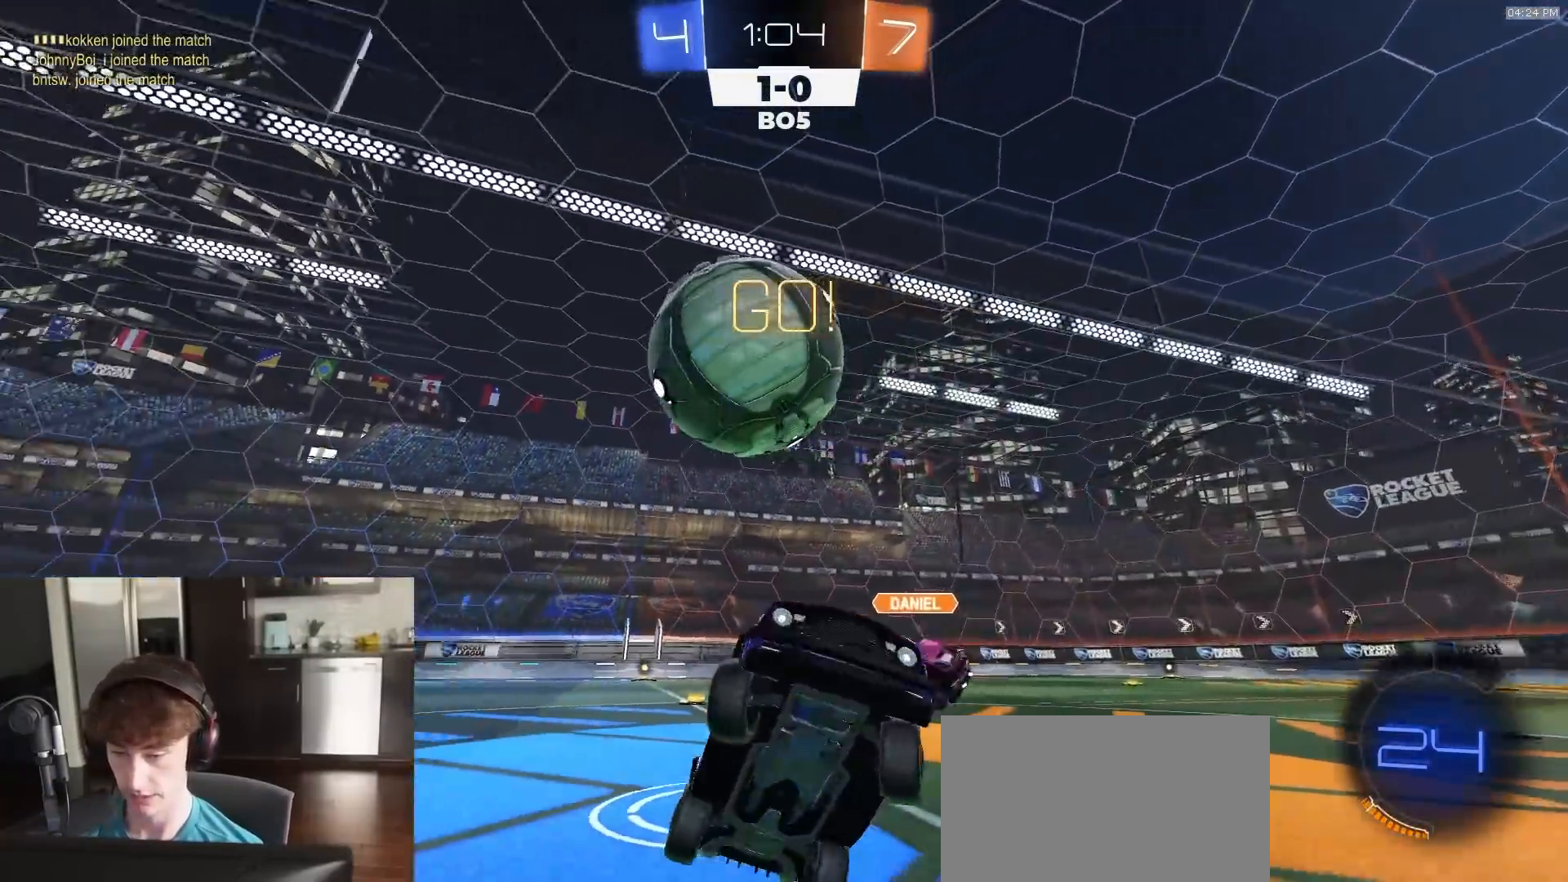
{"buttons": ["L1", "R2"], "left_stick": "right", "right_stick": "center", "events": [[150, "left_stick", "right"], [217, "L1", "down"]]}
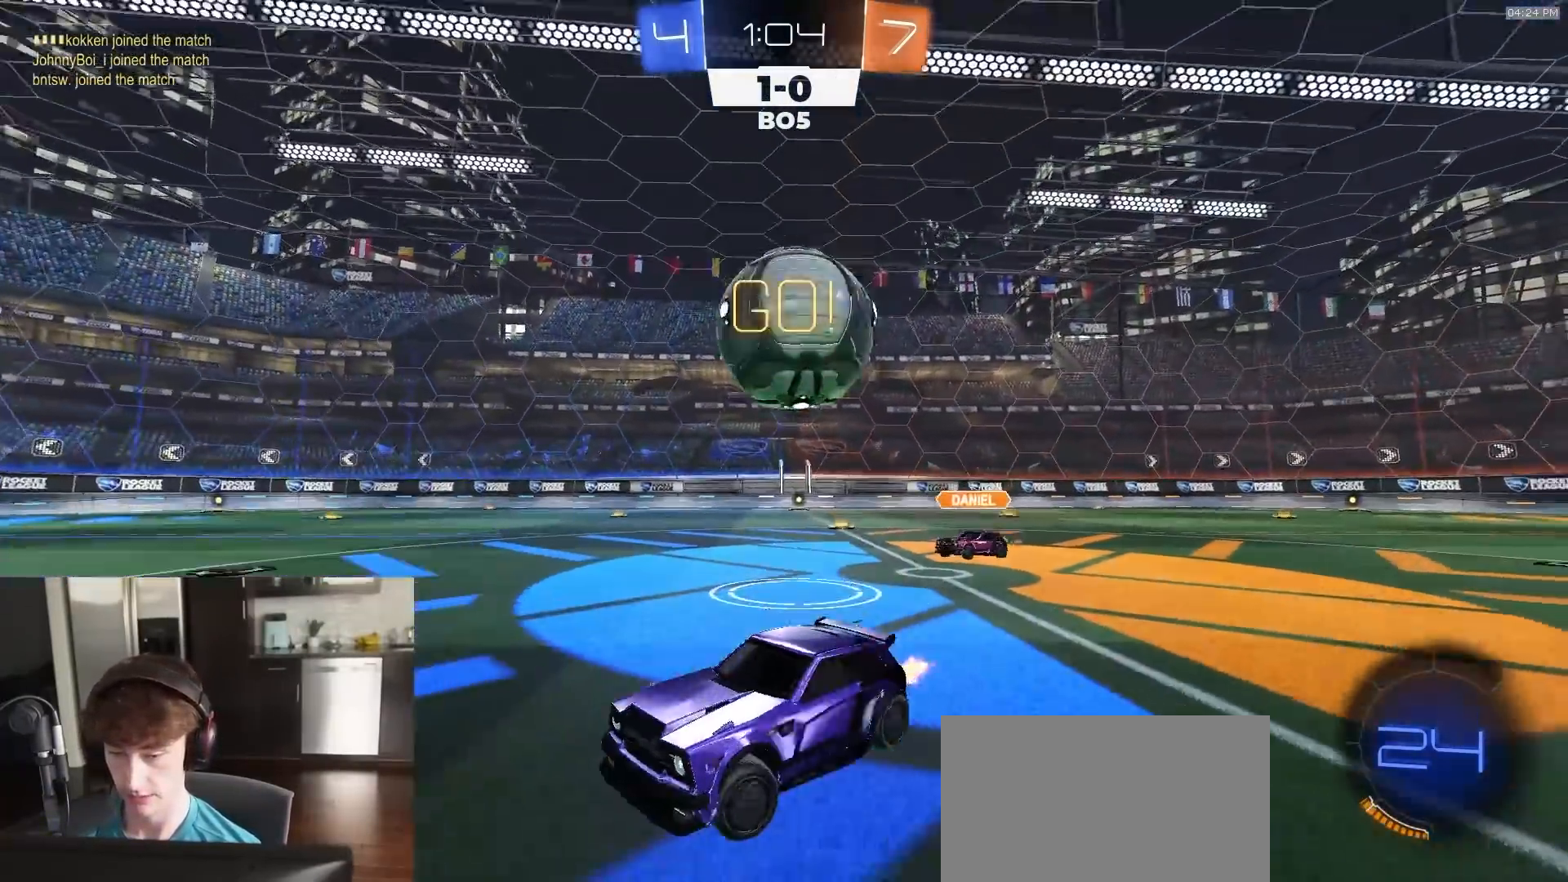
{"buttons": ["R2"], "left_stick": "left", "right_stick": "center", "events": [[83, "L1", "up"], [333, "left_stick", "left"]]}
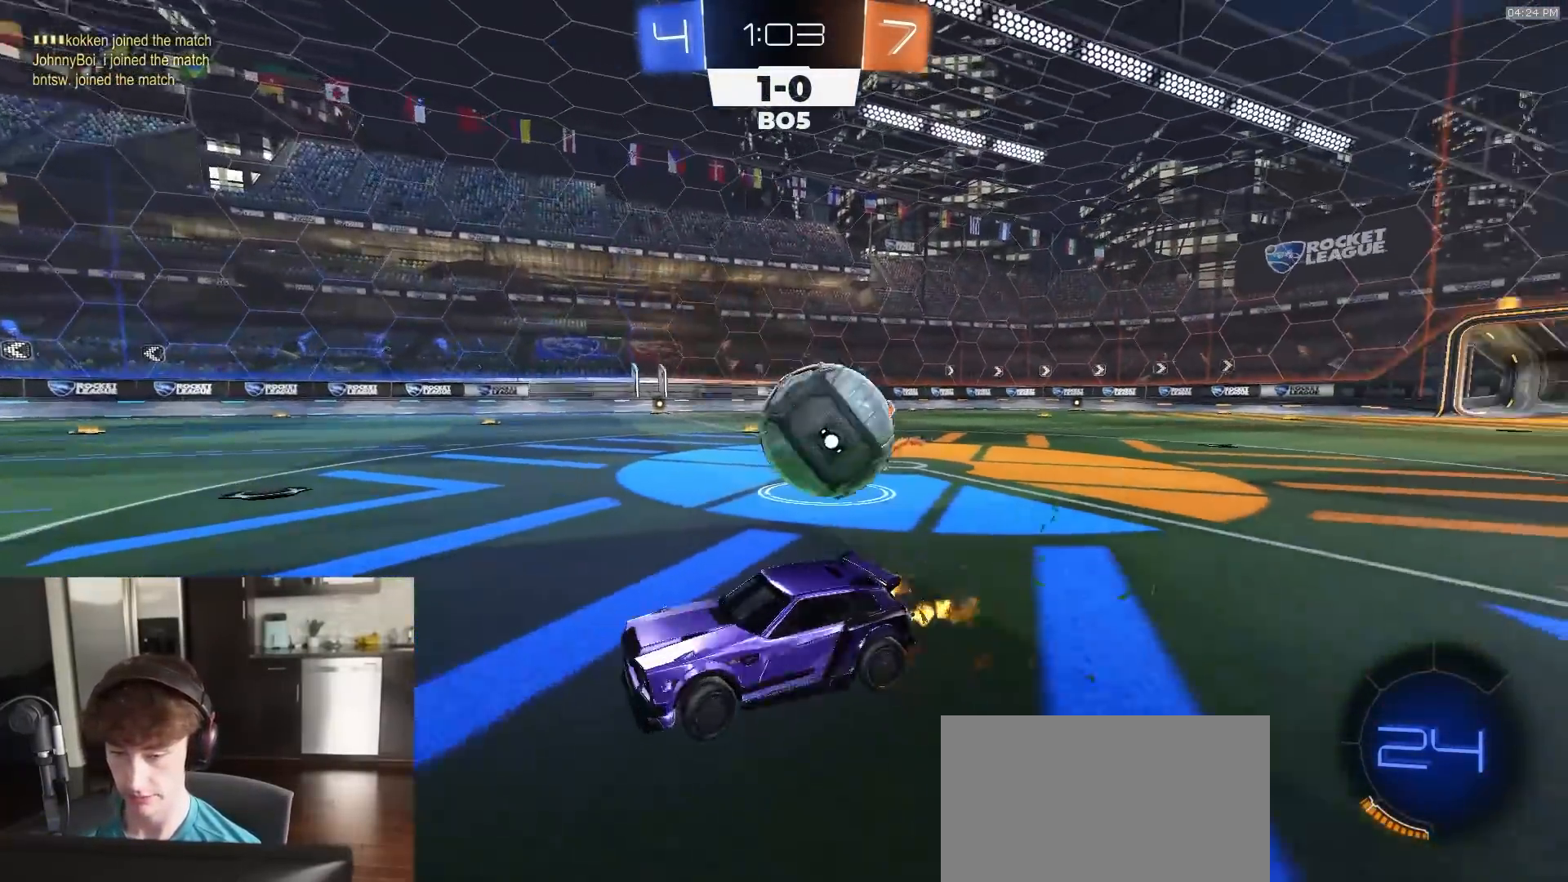
{"buttons": ["R2"], "left_stick": "right", "right_stick": "center", "events": [[333, "R1", "down"], [417, "left_stick", "center"], [433, "R1", "up"], [483, "left_stick", "right"]]}
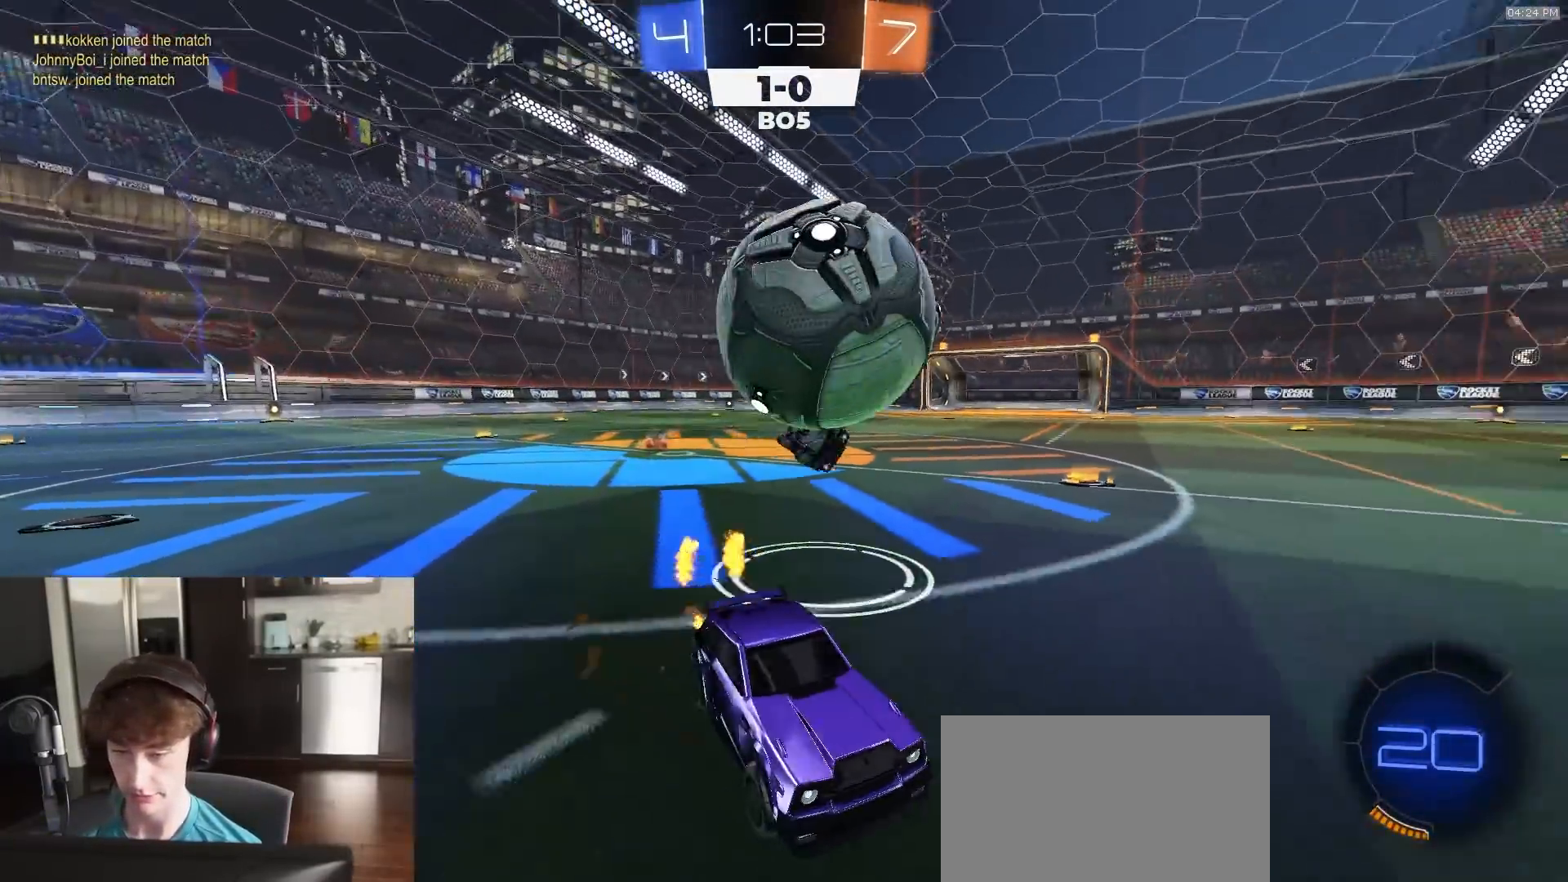
{"buttons": ["L1", "R2"], "left_stick": "left", "right_stick": "center", "events": [[67, "left_stick", "center"], [83, "R1", "down"], [367, "left_stick", "left"], [433, "L1", "down"], [433, "R1", "up"]]}
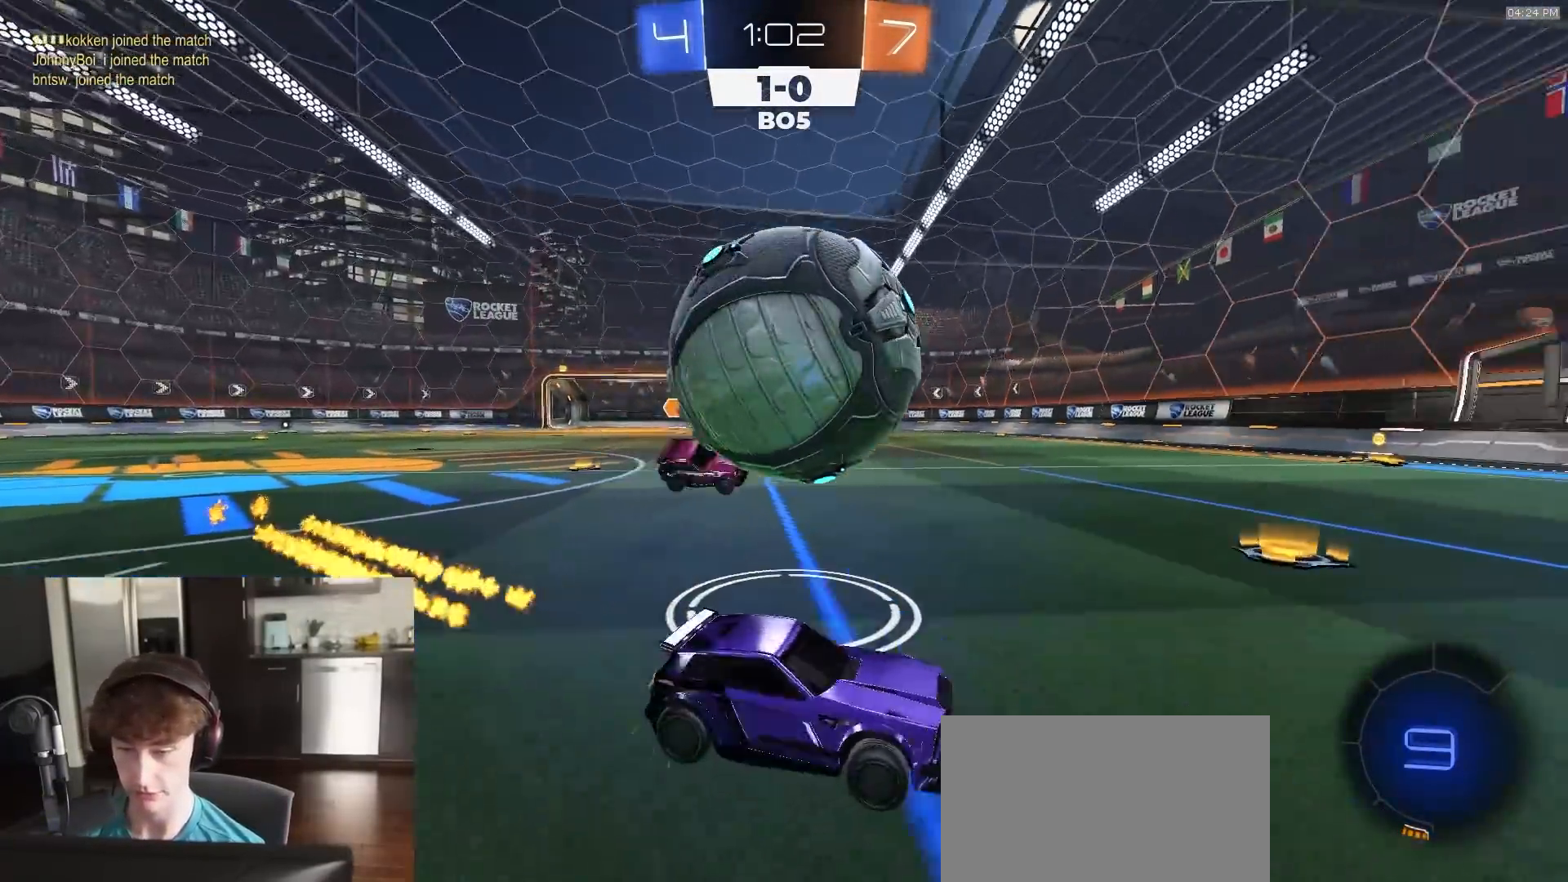
{"buttons": ["L1", "R2", "L3"], "left_stick": "down-left", "right_stick": "center", "events": [[83, "L1", "up"], [83, "R2", "up"], [167, "left_stick", "down"], [267, "left_stick", "left"], [283, "R2", "down"], [300, "CROSS", "down"], [333, "L1", "down"], [350, "CROSS", "up"], [350, "R1", "down"], [383, "CROSS", "down"], [400, "L3", "down"], [433, "left_stick", "down-left"], [450, "CROSS", "up"], [467, "R1", "up"]]}
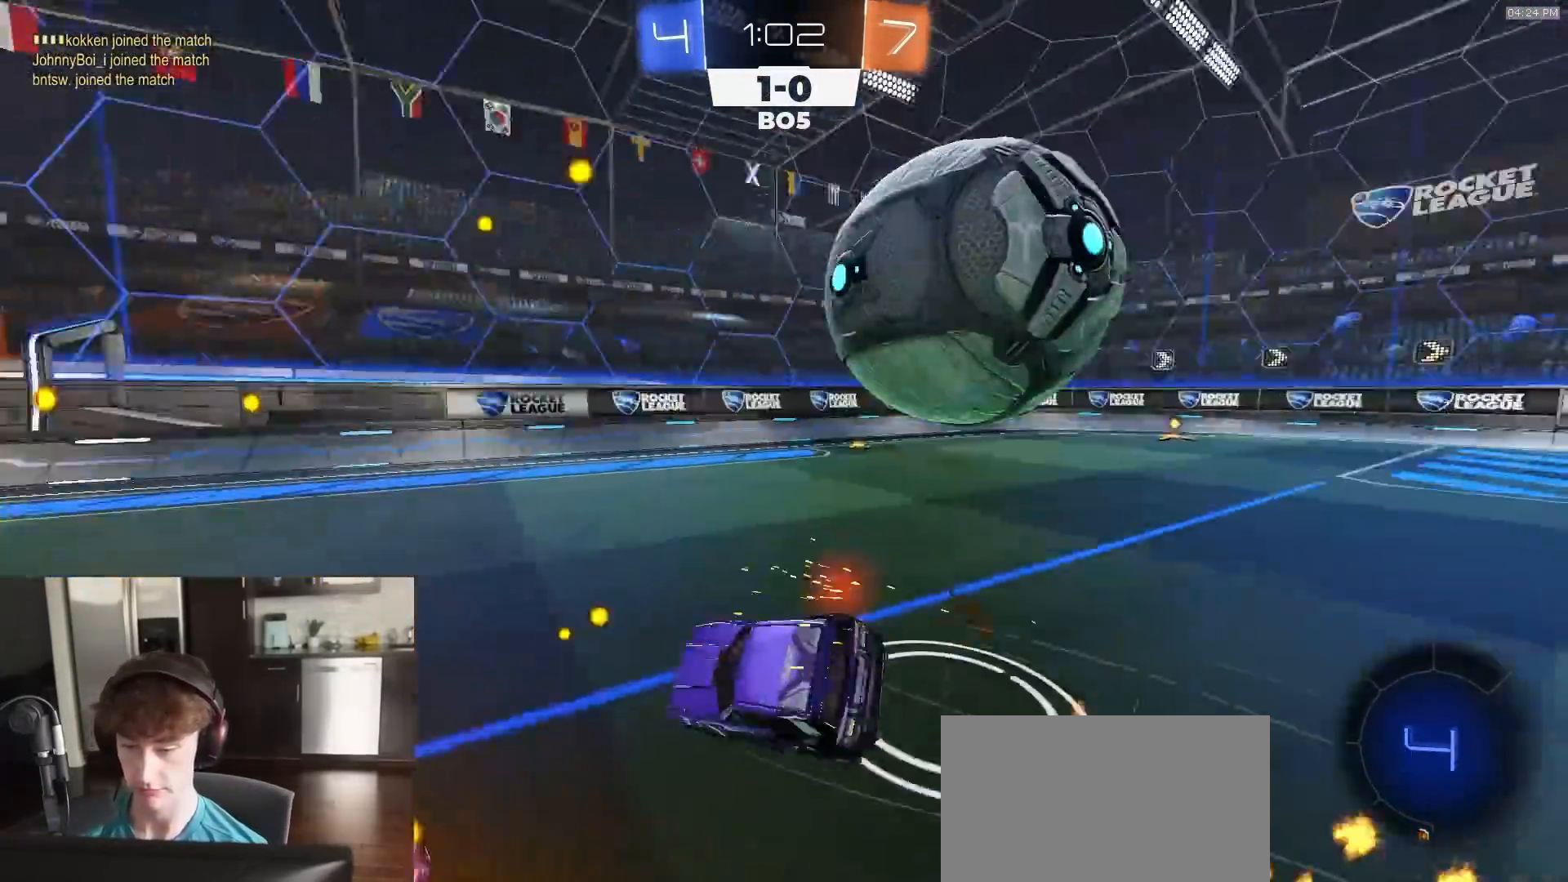
{"buttons": ["SQUARE"], "left_stick": "down", "right_stick": "center", "events": [[100, "TRIANGLE", "down"], [117, "L3", "up"], [150, "R2", "up"], [150, "TRIANGLE", "up"], [417, "SQUARE", "down"], [433, "L1", "up"], [433, "left_stick", "down"]]}
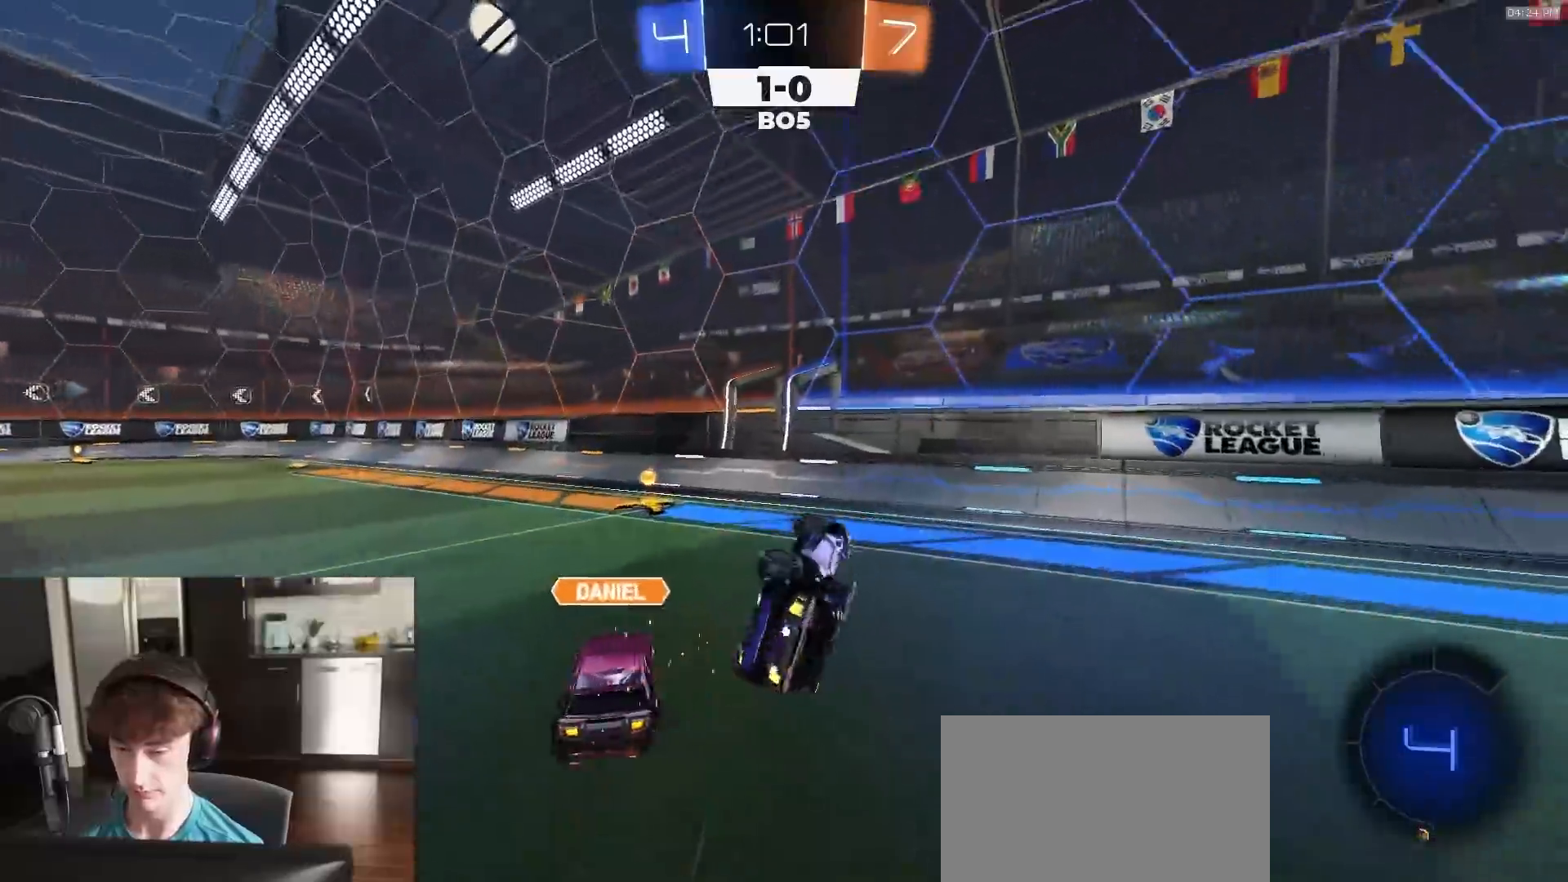
{"buttons": ["R2"], "left_stick": "down-right", "right_stick": "center", "events": [[83, "SQUARE", "up"], [117, "left_stick", "center"], [167, "R2", "down"], [250, "TRIANGLE", "down"], [317, "TRIANGLE", "up"], [400, "left_stick", "down-right"]]}
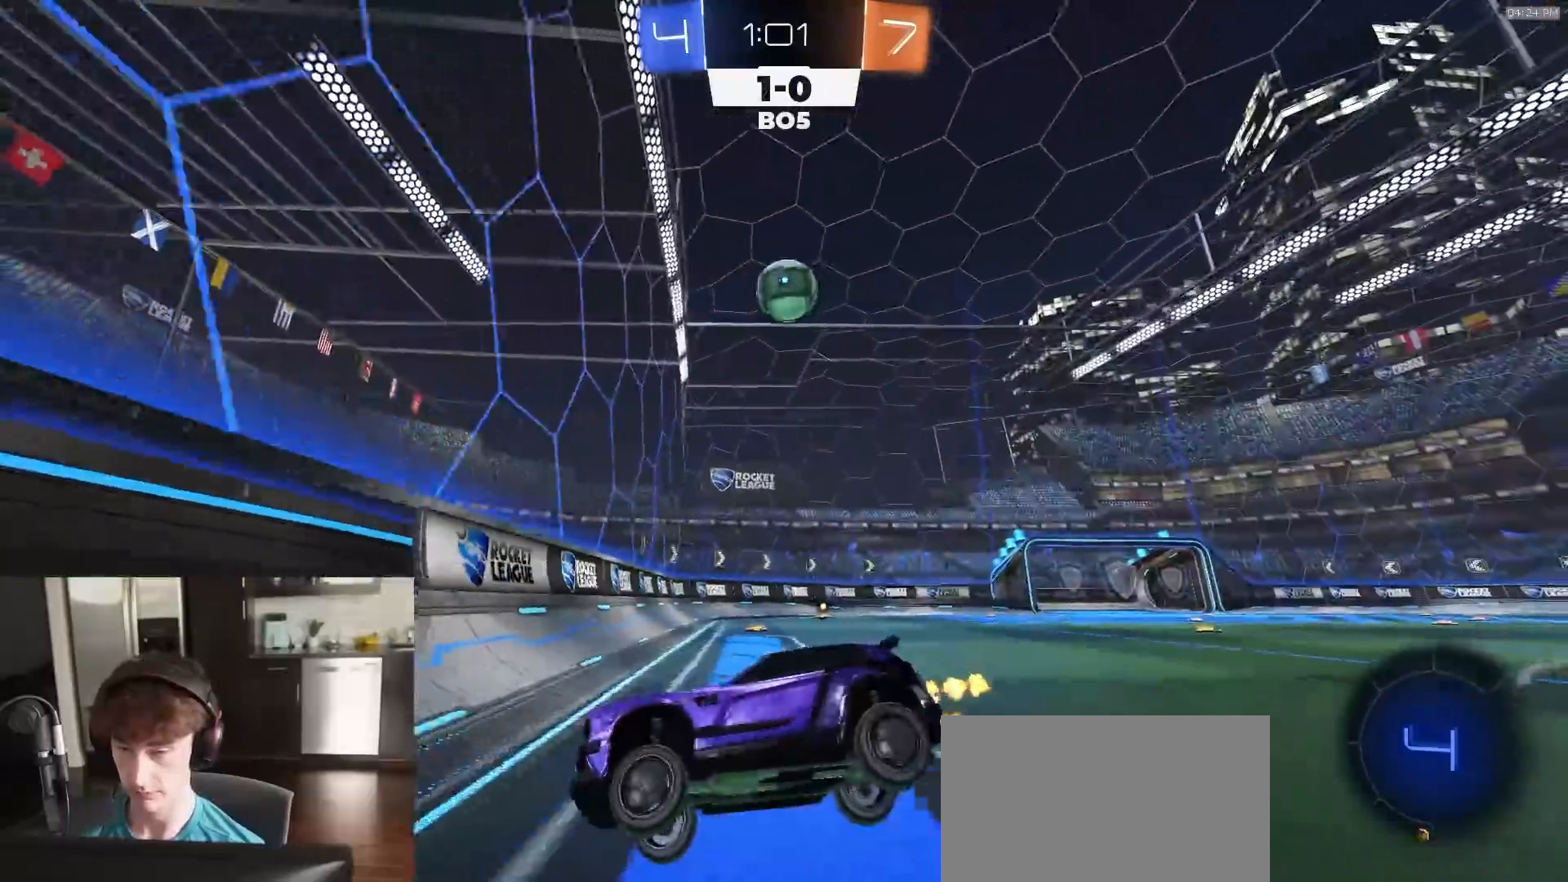
{"buttons": ["R2"], "left_stick": "down-right", "right_stick": "center", "events": []}
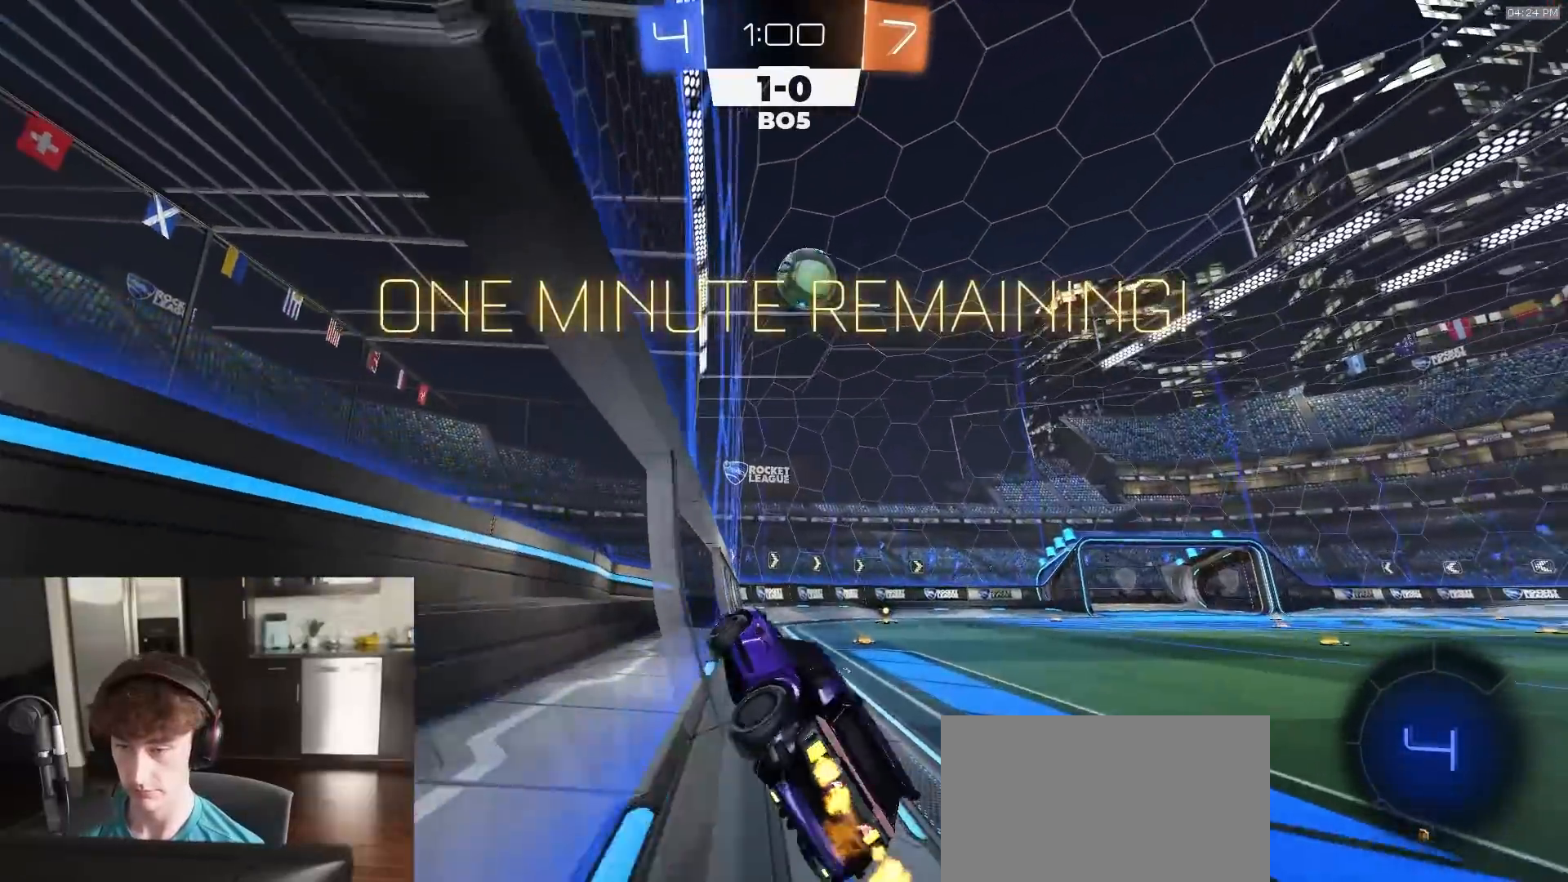
{"buttons": ["CROSS", "L1", "R1", "R2", "L3"], "left_stick": "down", "right_stick": "center", "events": [[50, "SQUARE", "down"], [83, "CROSS", "down"], [183, "left_stick", "down"], [267, "R1", "down"], [300, "CROSS", "up"], [367, "SQUARE", "up"], [367, "left_stick", "right"], [383, "L1", "down"], [417, "CROSS", "down"], [433, "L3", "down"], [500, "left_stick", "down"]]}
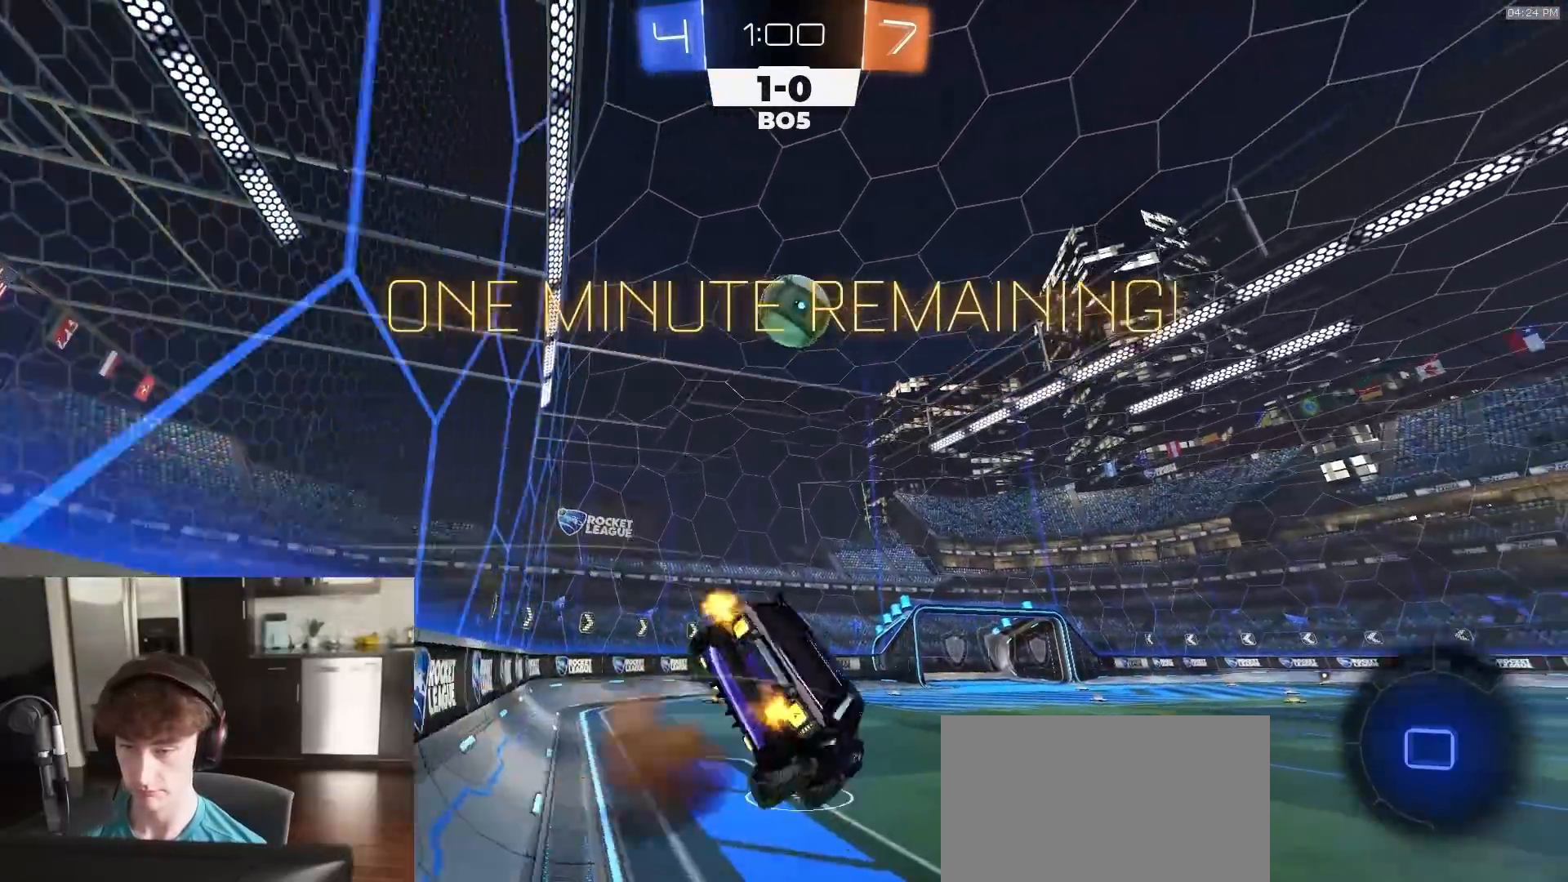
{"buttons": ["L1", "R2"], "left_stick": "down-right", "right_stick": "center", "events": [[50, "CROSS", "up"], [67, "L3", "up"], [183, "left_stick", "down-right"], [250, "TRIANGLE", "down"], [317, "R1", "up"], [367, "TRIANGLE", "up"]]}
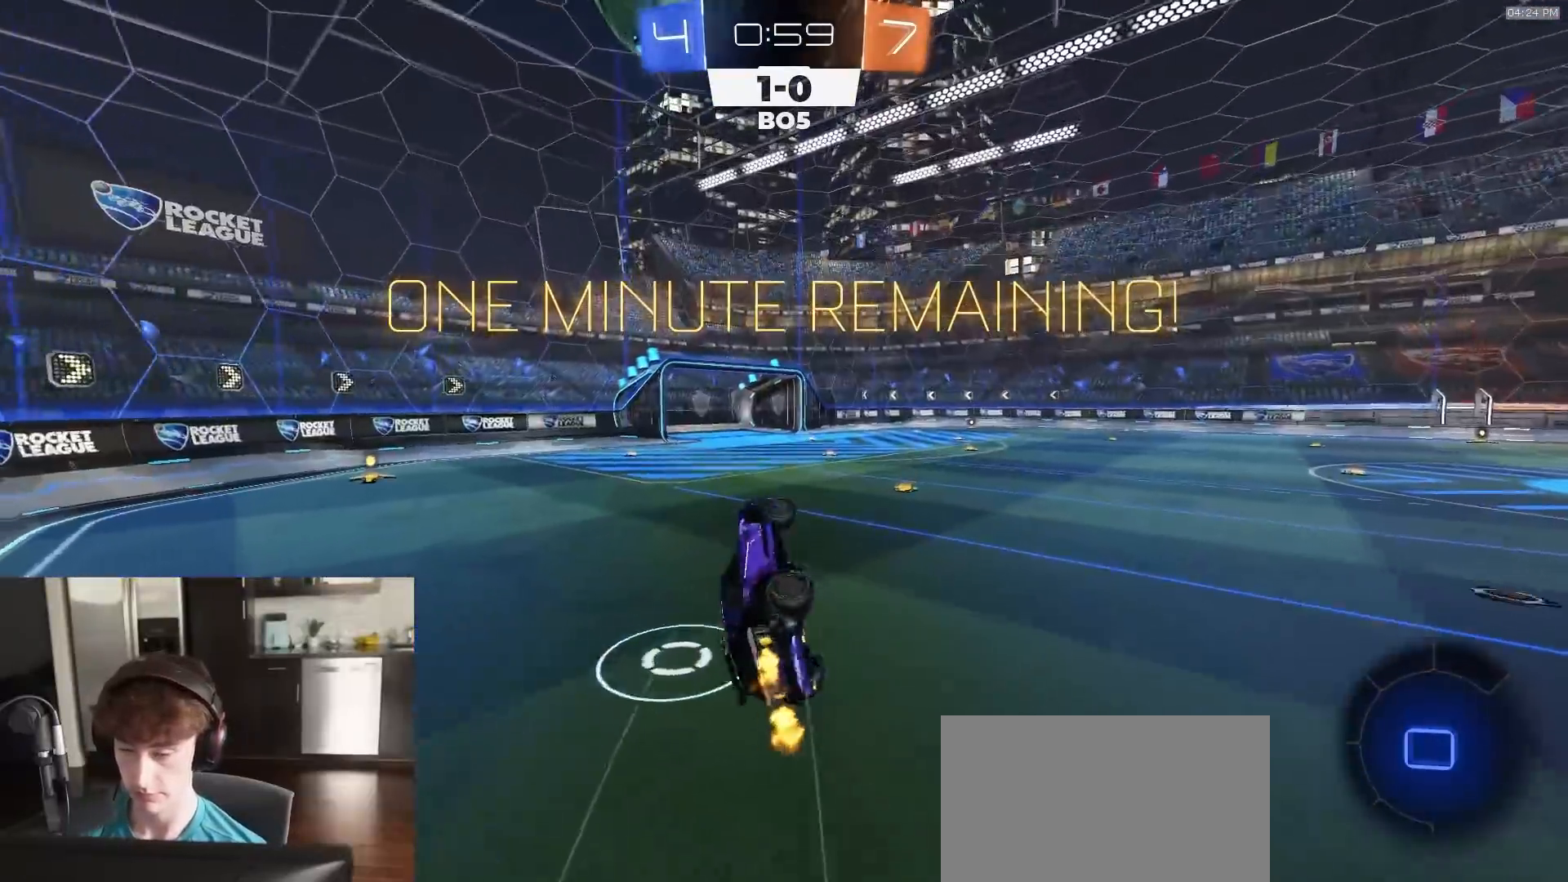
{"buttons": [], "left_stick": "center", "right_stick": "center", "events": [[33, "R2", "up"], [133, "L1", "up"], [133, "left_stick", "center"], [300, "TRIANGLE", "down"], [383, "TRIANGLE", "up"]]}
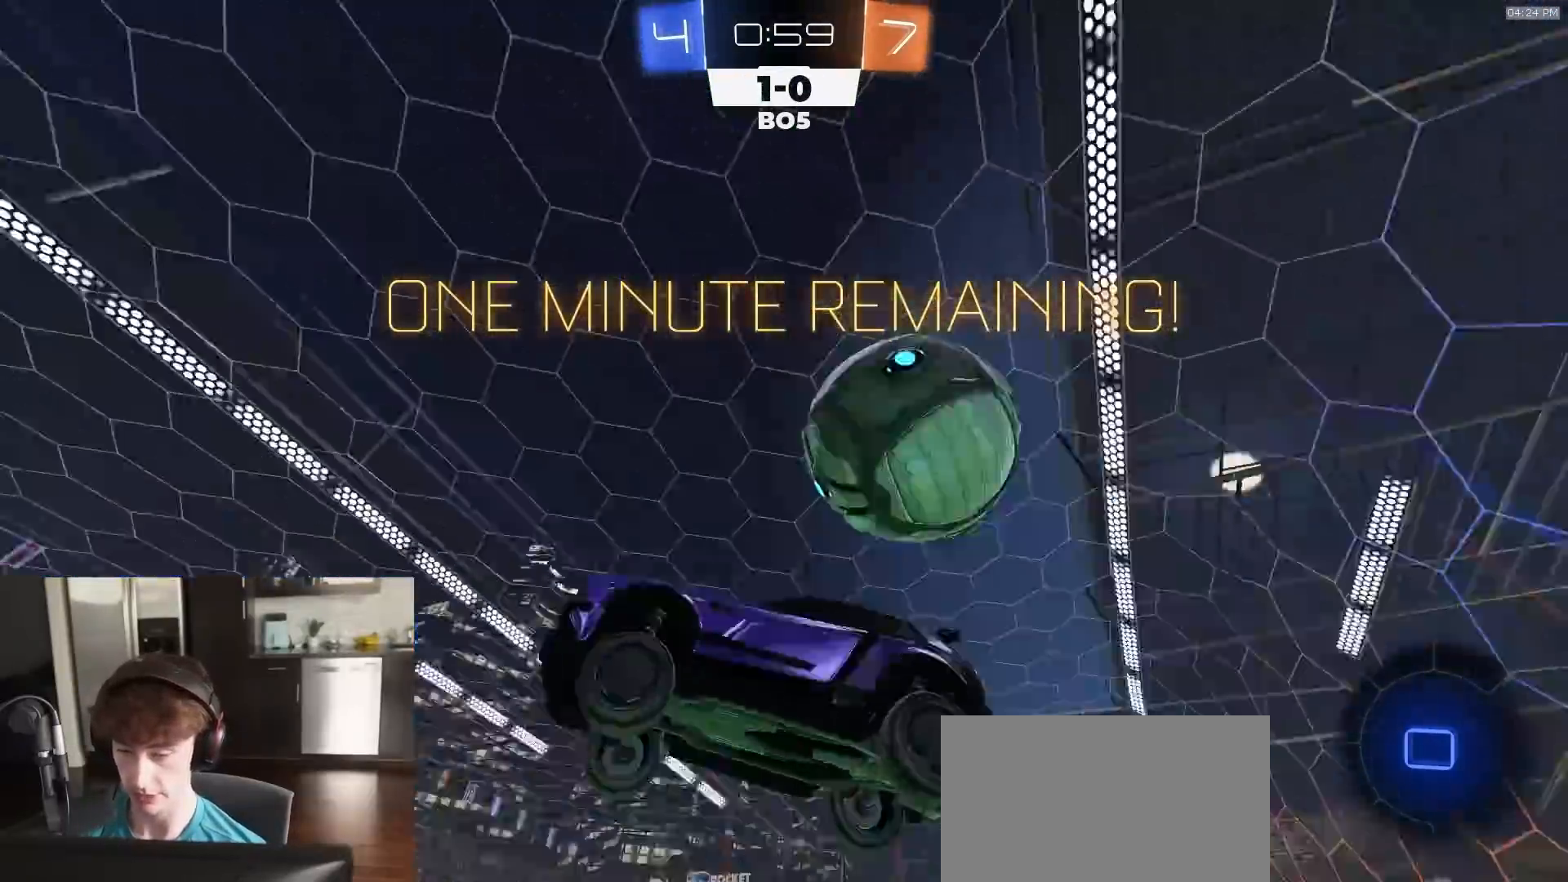
{"buttons": ["CROSS", "L2", "R2"], "left_stick": "down", "right_stick": "center", "events": [[33, "left_stick", "left"], [83, "L2", "down"], [283, "left_stick", "down-right"], [333, "CROSS", "down"], [350, "R2", "down"], [350, "left_stick", "down"], [417, "R2", "up"], [433, "CROSS", "up"], [483, "R2", "down"], [500, "CROSS", "down"]]}
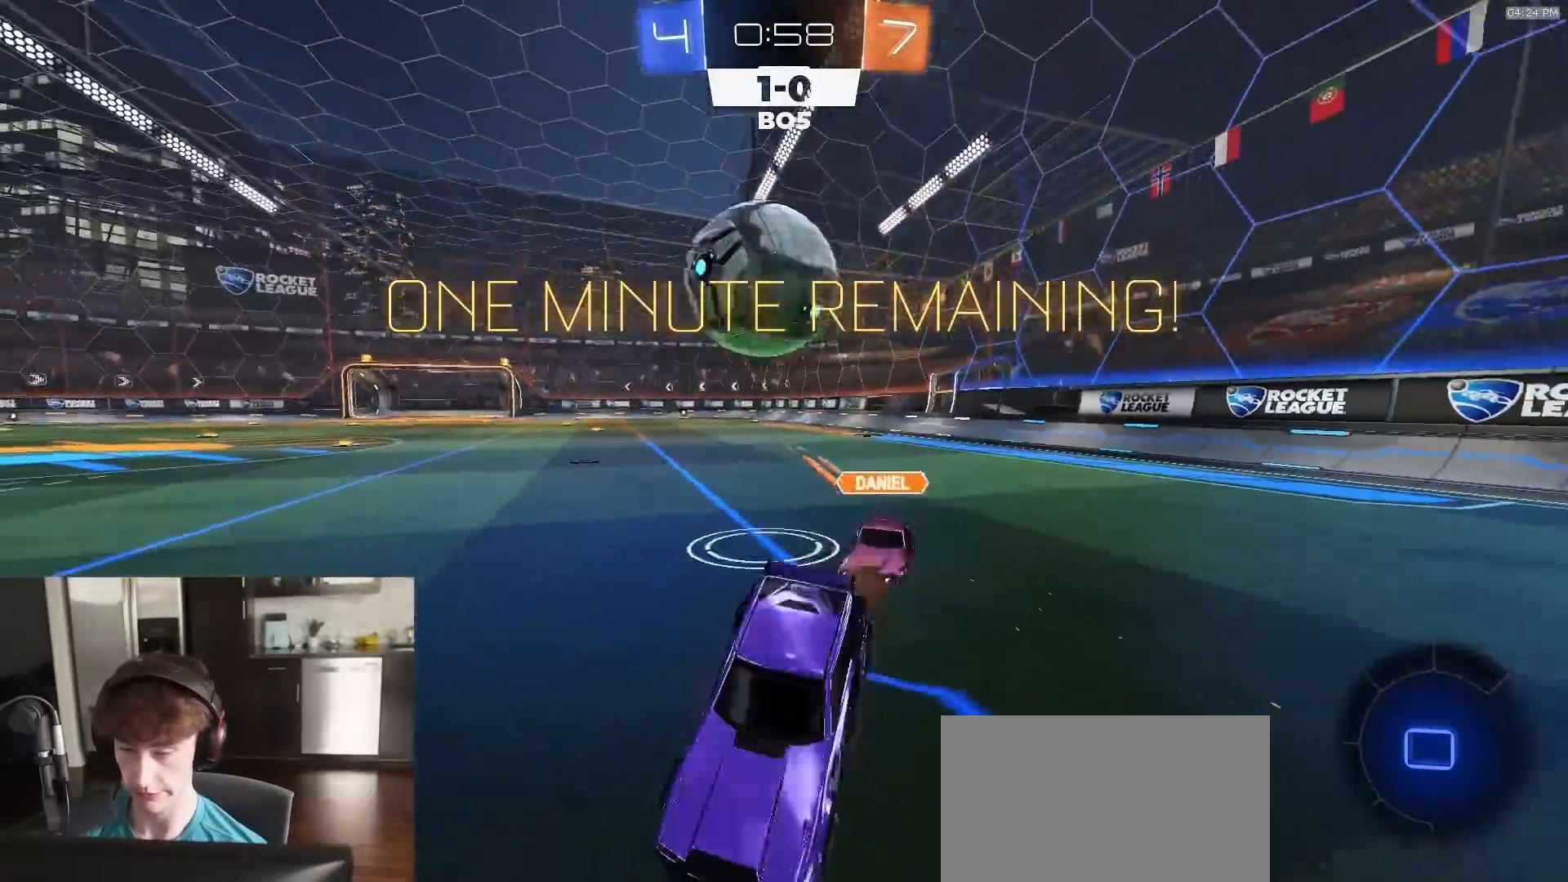
{"buttons": ["CIRCLE", "R2"], "left_stick": "up", "right_stick": "center", "events": [[50, "left_stick", "down-right"], [83, "CROSS", "up"], [150, "R2", "up"], [267, "L2", "up"], [283, "R2", "down"], [317, "left_stick", "up"], [383, "TRIANGLE", "down"], [450, "CIRCLE", "down"], [500, "TRIANGLE", "up"]]}